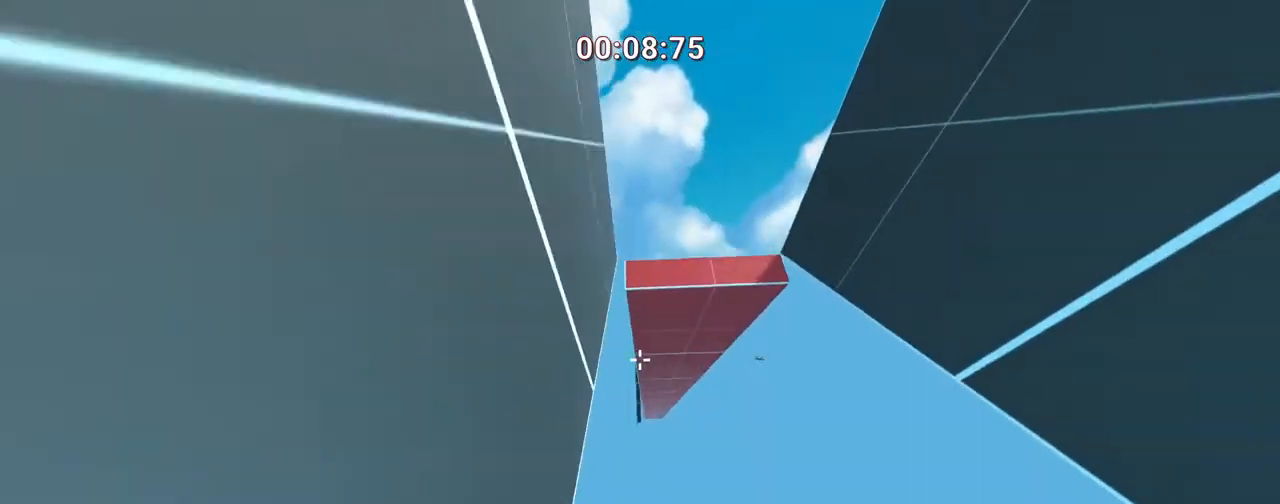
Gameplay with keyboard; each line is a JSON object with the keys held at the frame after it. "events" lists presses ("down") and releases ("up") of ".", "/", "0", "1", "2", "3", "4", "5", "6", "7", "8", "9", "a", "alt_l", "alt_r", "b", "backslash", "backspace", "c", "caps_lock", "comma", "ctrl", "d", "down", "e", "equals", "escape", "f", "f1", "f10", "f11", "f12", "f2", "f3", "f4", "f5", "f6", "f7", "f8", "f9", "g", "h", "i", "j", "k", "l", "lbracket", "left", "m", "minus", "n", "o", "p", "q", "quote", "r", "rbracket", "return", "right", "s", "semicolon", "shift_l", "shift_r", "space", "super", "t", "tab", "tilde", "u", "up", "v", "w", "x", "y" and "z" between this image and that frame as [ms after this image, input, new state], when the widget could be followed in between. No other keys are recorded. Mouse input is not recorded.
{"keys": ["a", "ctrl", "w"], "events": [[33, "space", "up"], [283, "a", "down"], [367, "ctrl", "down"], [367, "space", "down"], [467, "space", "up"]]}
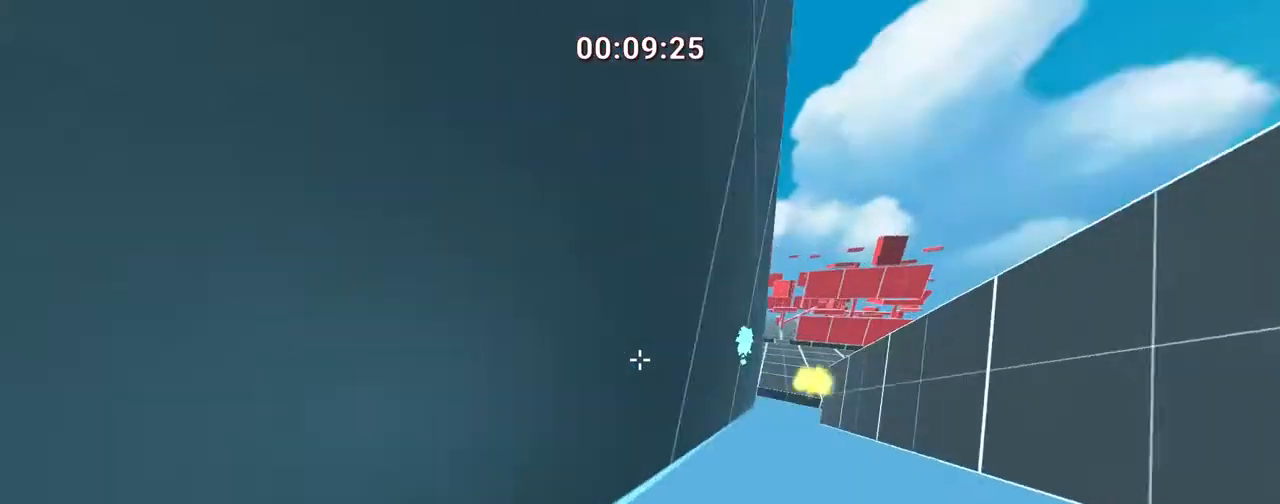
{"keys": ["a", "ctrl", "w"], "events": [[17, "w", "up"], [267, "w", "down"]]}
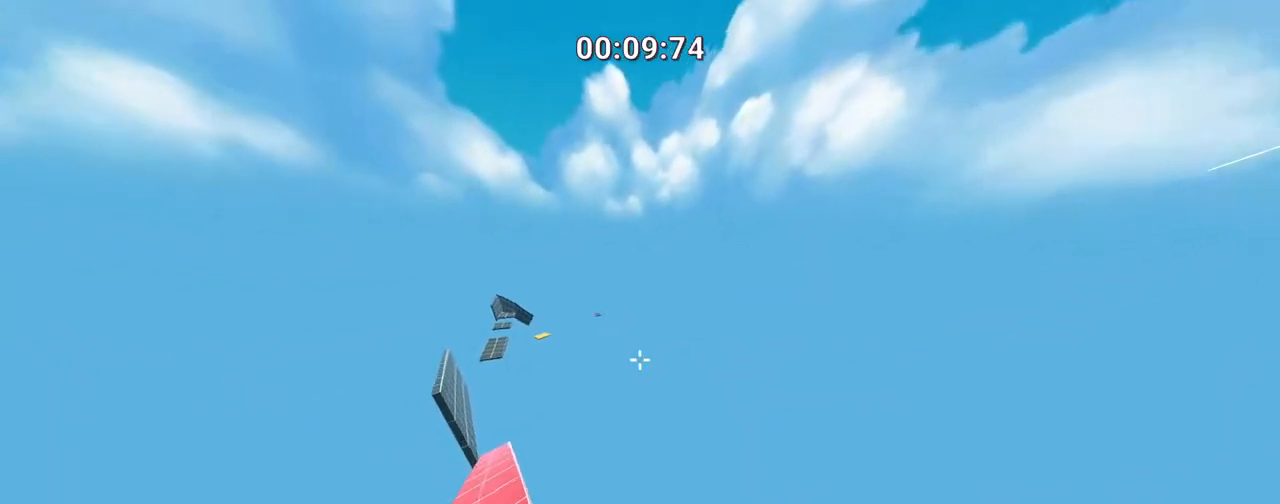
{"keys": ["ctrl", "d", "w"], "events": [[150, "a", "up"], [433, "d", "down"]]}
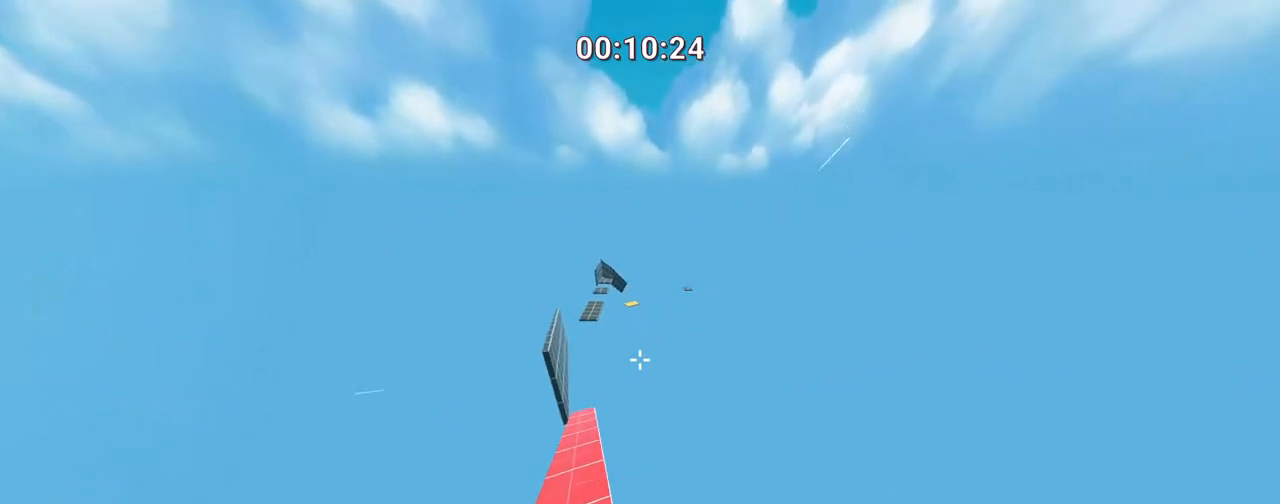
{"keys": ["ctrl"], "events": [[33, "d", "up"], [33, "w", "up"], [167, "a", "down"], [367, "a", "up"]]}
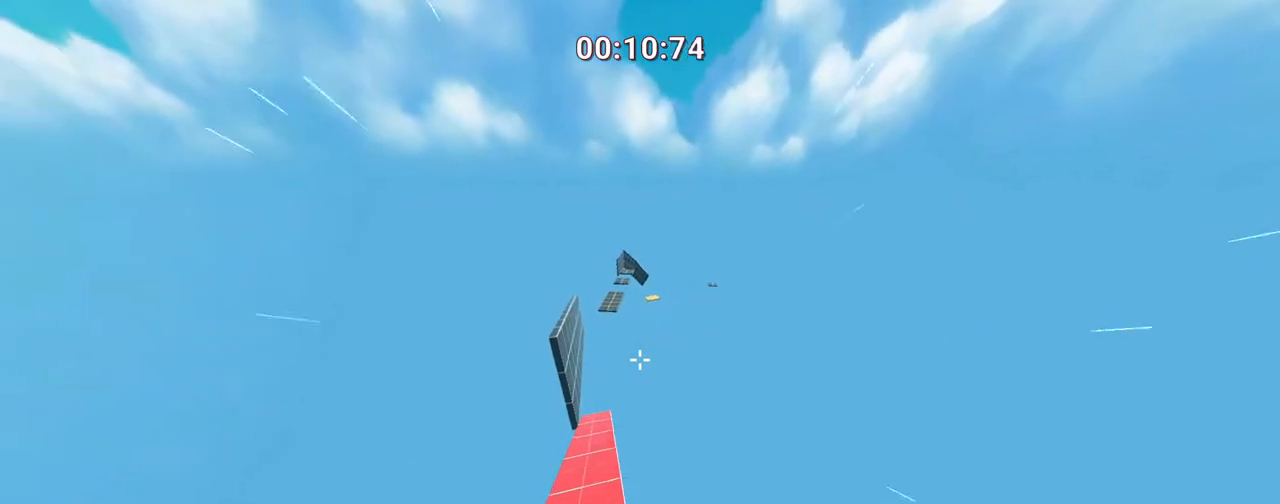
{"keys": ["ctrl", "w"], "events": [[50, "w", "down"], [200, "a", "down"], [233, "a", "up"]]}
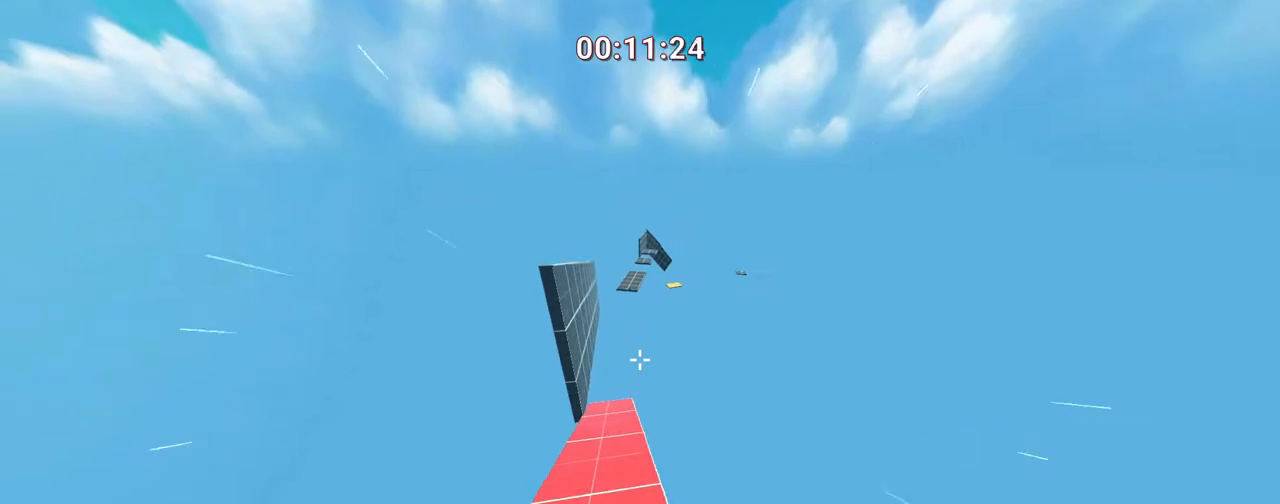
{"keys": ["ctrl", "w"], "events": []}
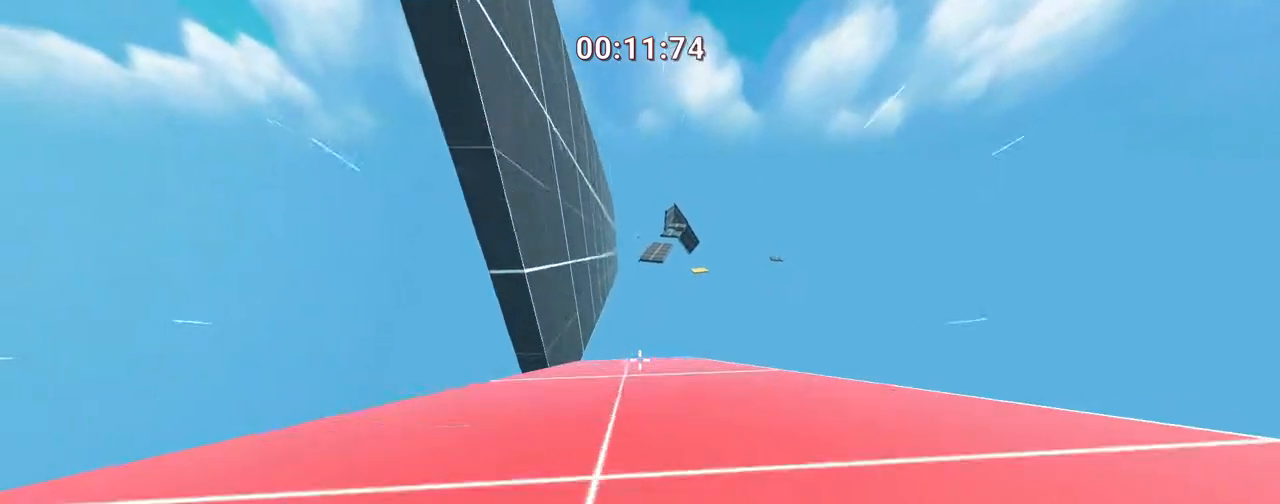
{"keys": ["ctrl", "w"], "events": [[100, "a", "down"], [100, "space", "down"], [200, "a", "up"], [233, "space", "up"]]}
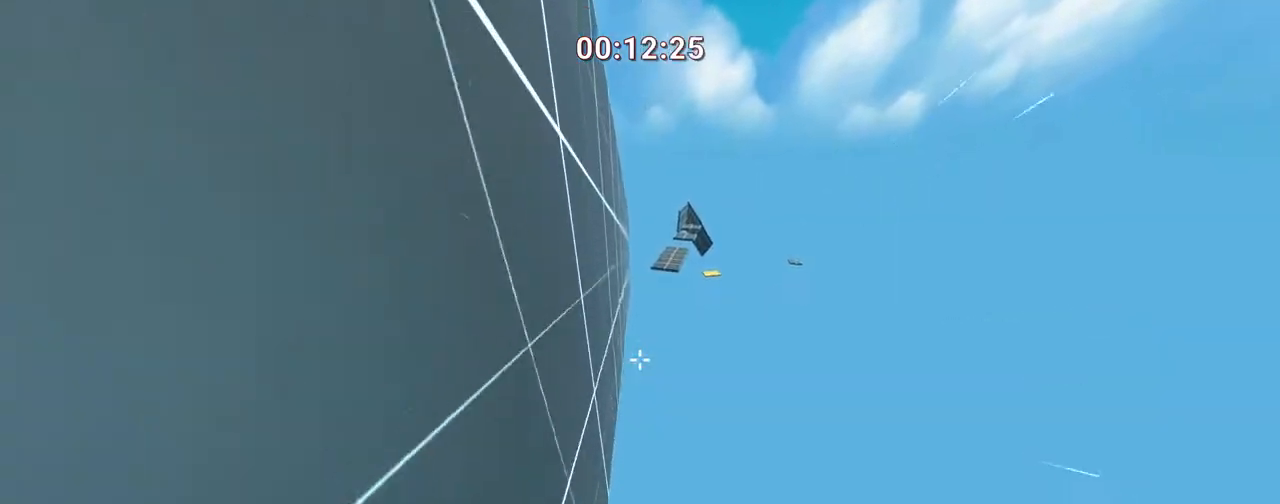
{"keys": ["a", "ctrl", "space", "w"], "events": [[450, "a", "down"], [500, "space", "down"]]}
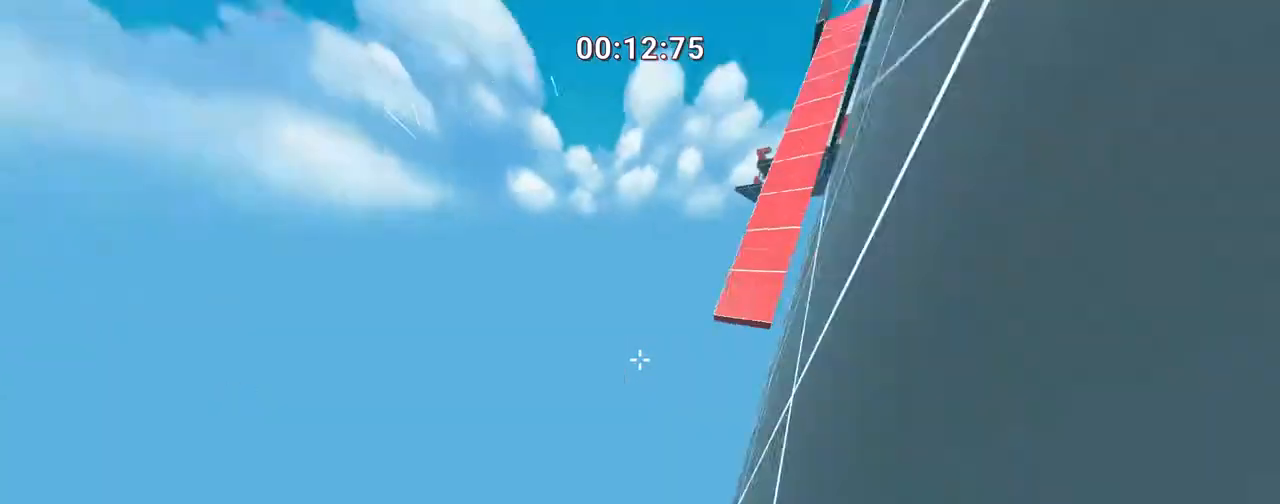
{"keys": ["a", "ctrl", "w"], "events": [[167, "space", "up"]]}
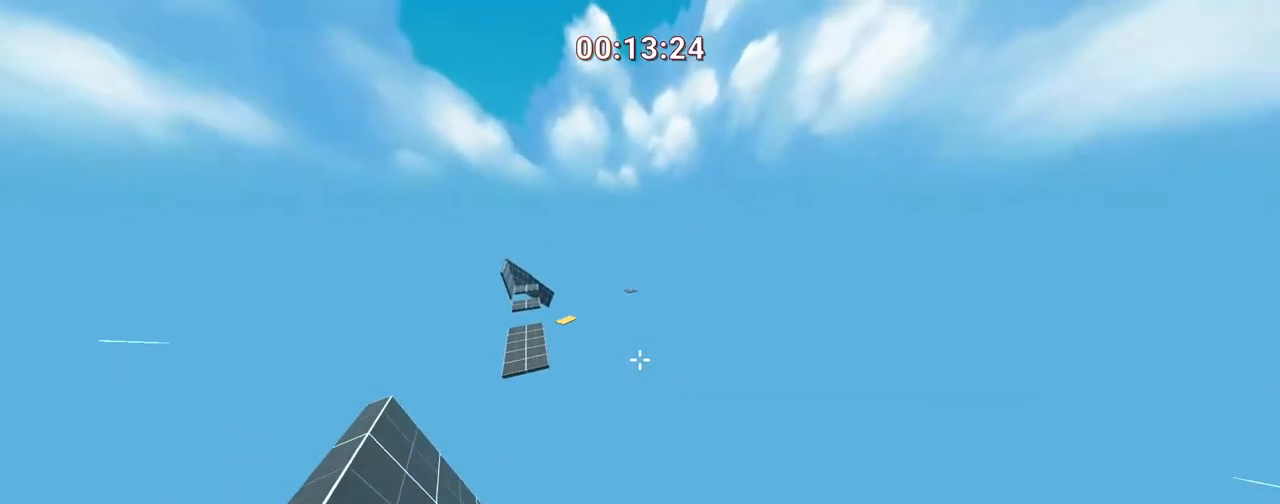
{"keys": ["a", "ctrl", "w"], "events": [[50, "a", "up"], [433, "a", "down"]]}
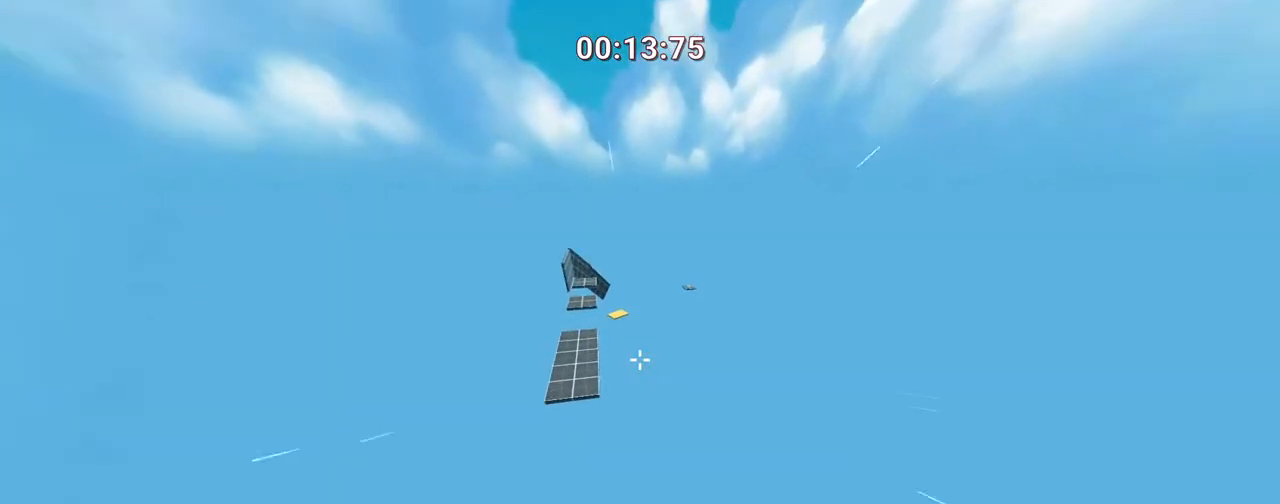
{"keys": ["ctrl"], "events": [[67, "a", "up"], [67, "w", "up"]]}
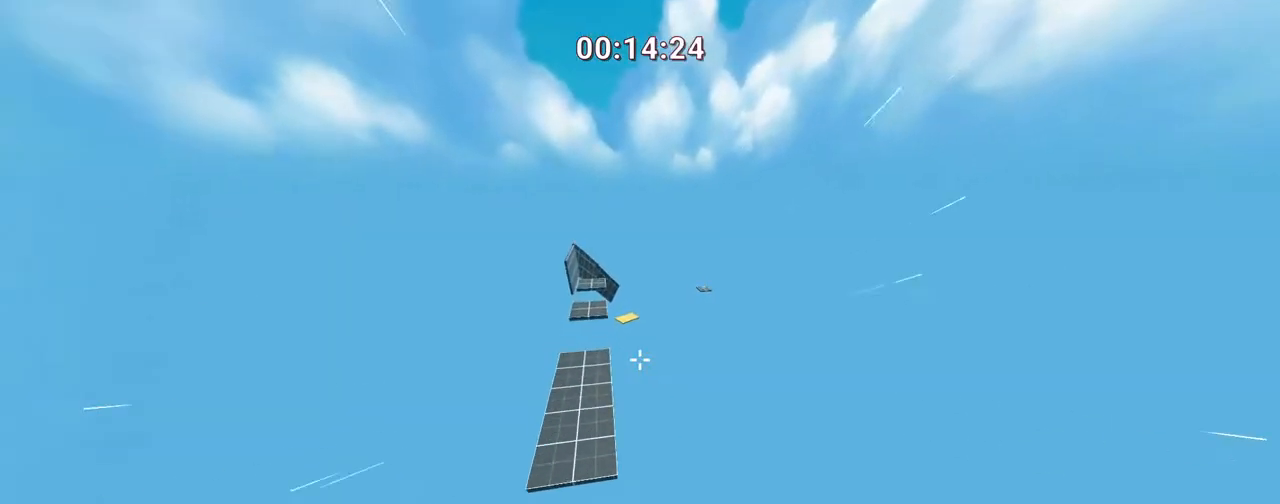
{"keys": ["ctrl", "d", "s"], "events": [[383, "s", "down"], [433, "d", "down"]]}
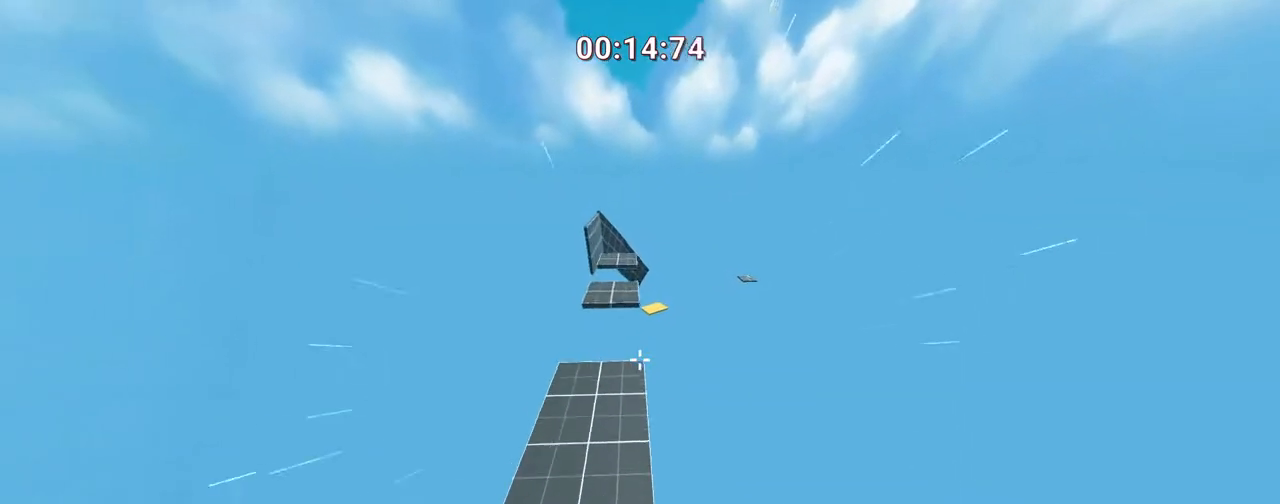
{"keys": ["ctrl", "s"], "events": [[67, "d", "up"]]}
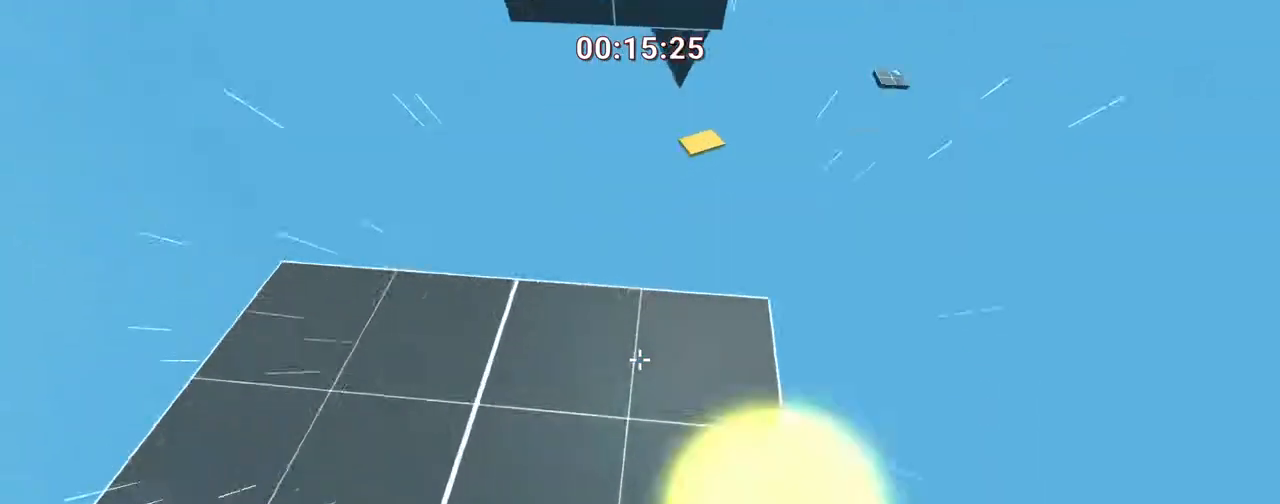
{"keys": [], "events": [[50, "space", "down"], [183, "space", "up"], [300, "s", "up"], [433, "ctrl", "up"]]}
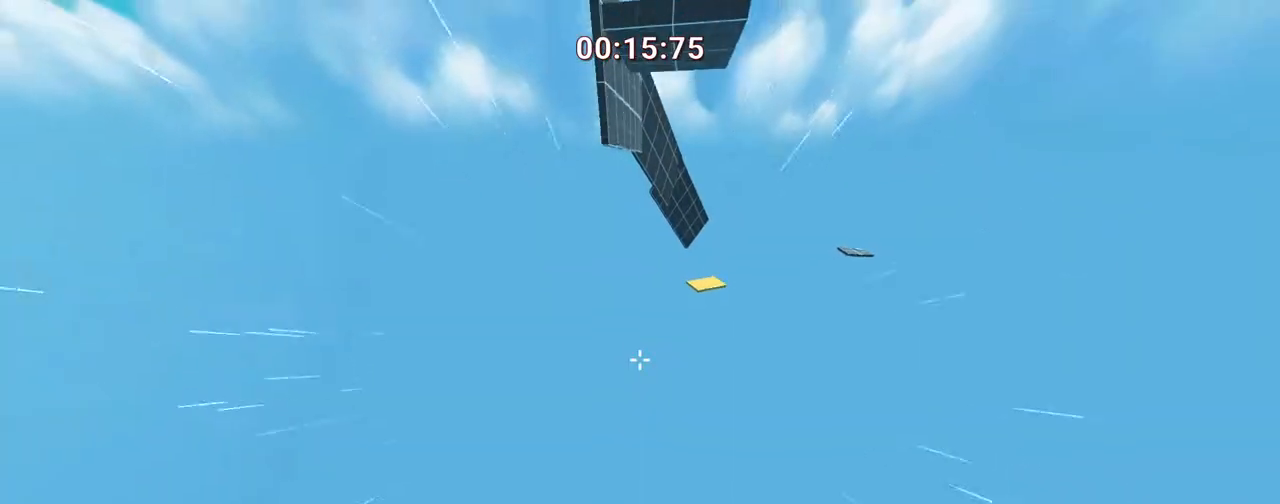
{"keys": ["a", "w"], "events": [[117, "escape", "down"], [167, "escape", "up"], [367, "w", "down"], [467, "a", "down"]]}
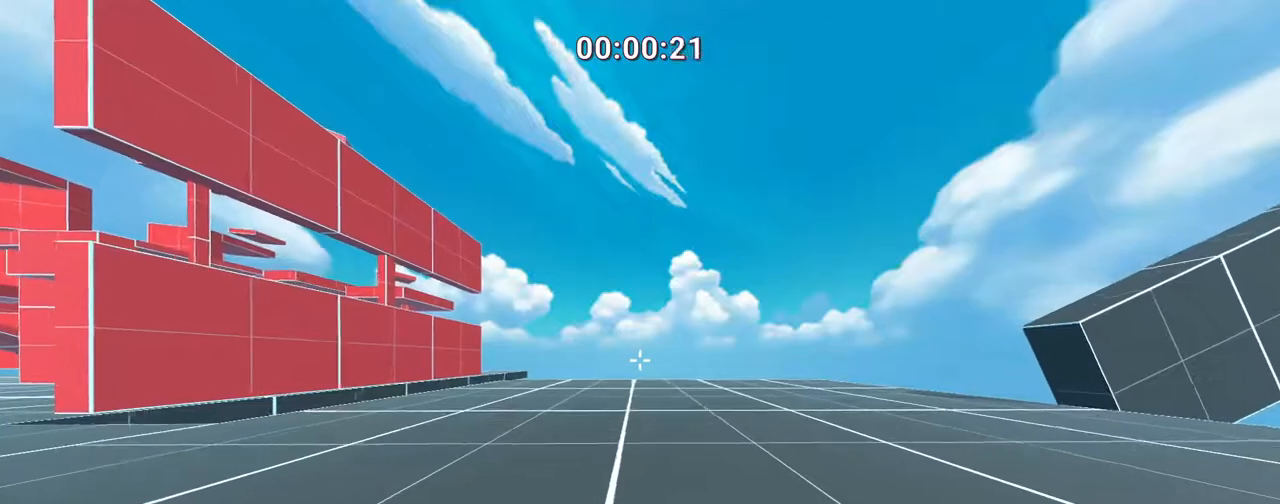
{"keys": ["a", "ctrl", "w"], "events": [[167, "ctrl", "down"], [167, "space", "down"], [300, "space", "up"]]}
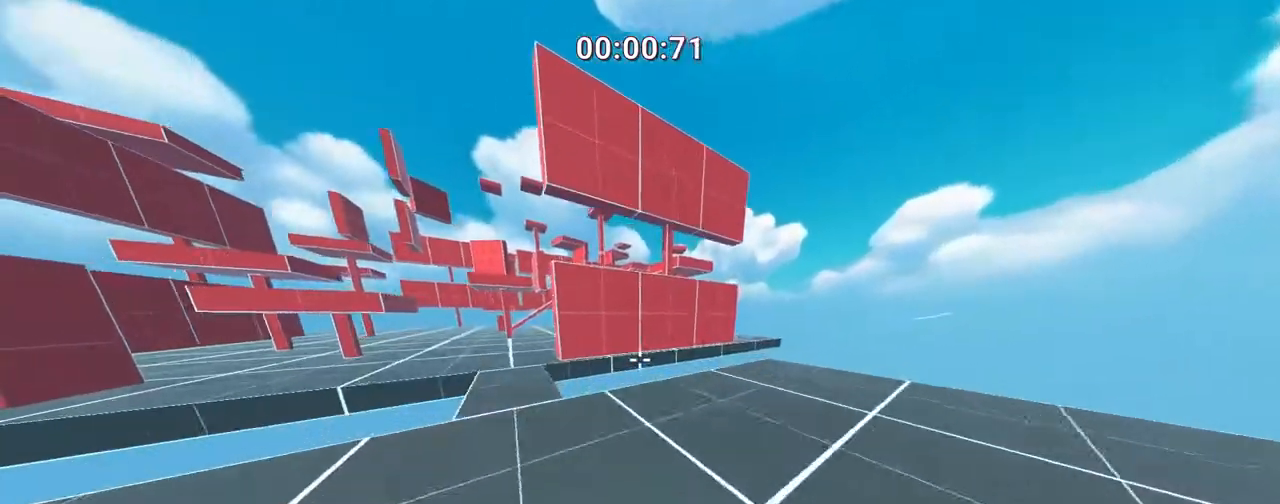
{"keys": ["a", "ctrl", "w"], "events": []}